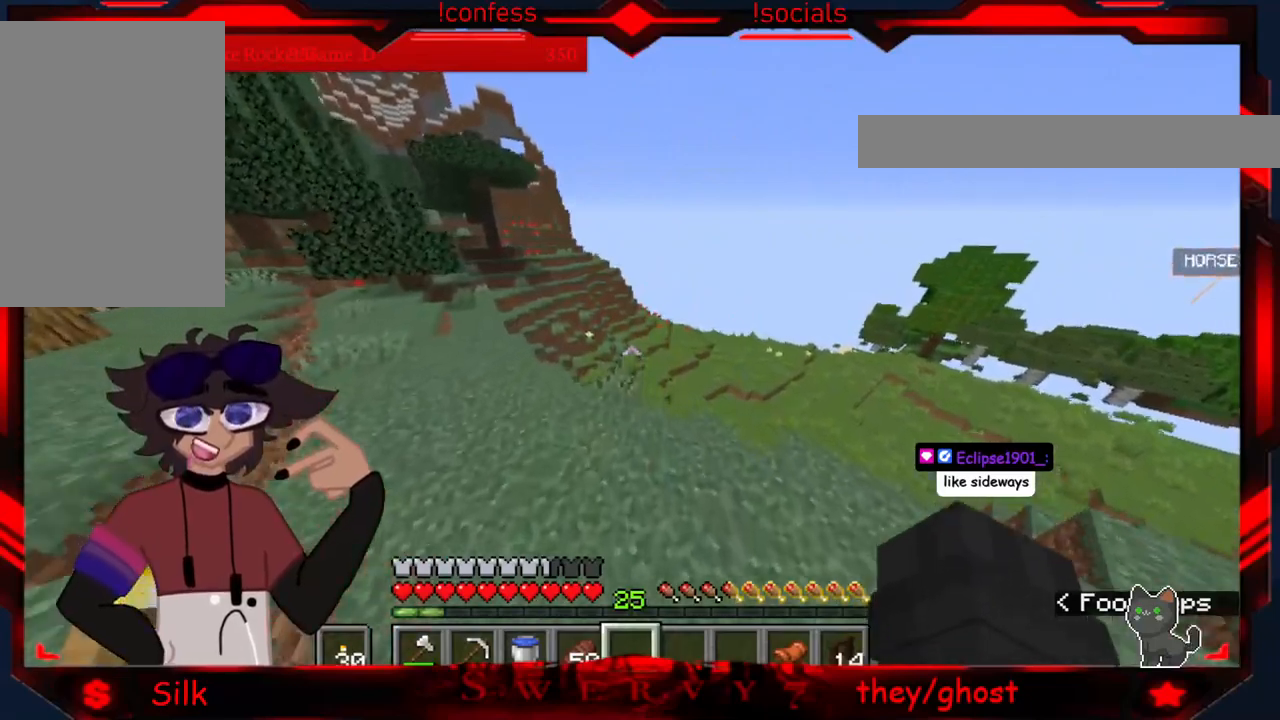
Gameplay with keyboard and mouse; each line is a JSON object with the keys and mouse buttons held at the frame after it. "events" lists presses ("down") and releases ("up") of "a", "d", "s", "mouse_left" and "mouse_right" between this image and that frame as [ms after this image, input, new state], when the widget could be followed in between. "mouse_left", "mouse_right" = the "left", "right" buttons of the "mouse" list. No other keys are recorded. Fast repeated clicks can show as one long hold. Mouse movement is not recorded.
{"keys": ["a"], "mouse": [], "events": [[500, "a", "down"]]}
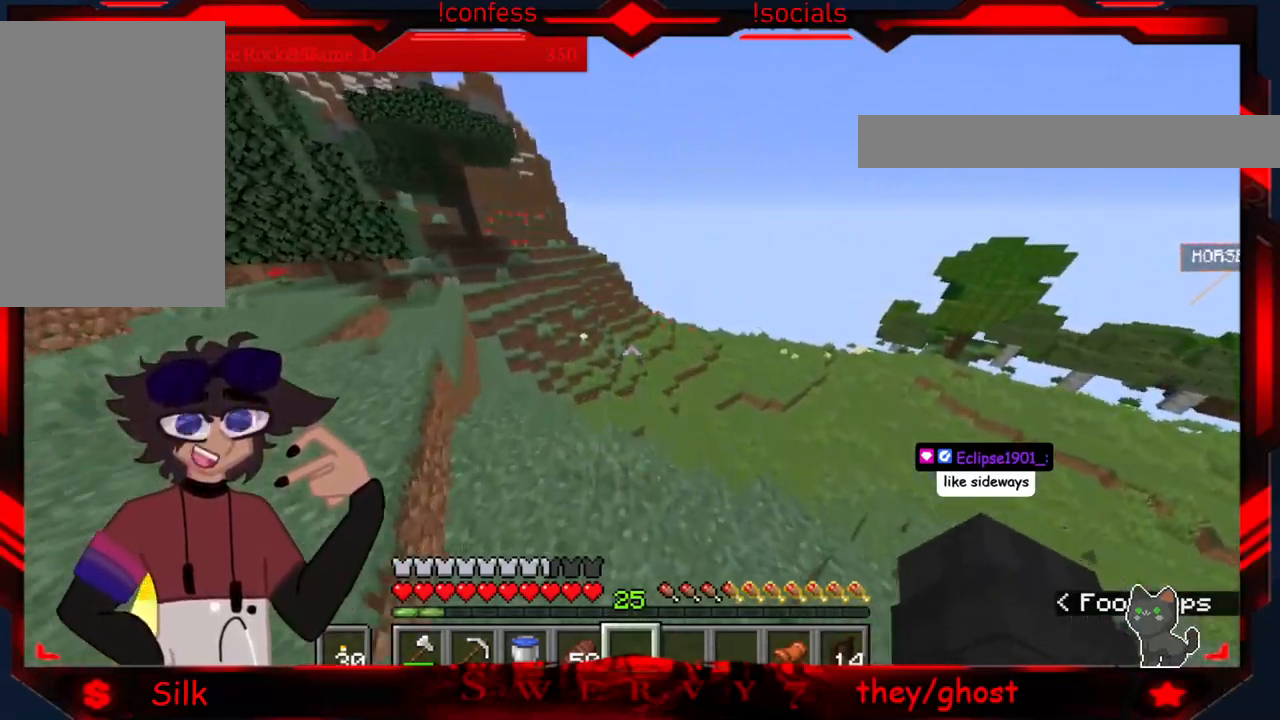
{"keys": [], "mouse": [], "events": [[266, "a", "up"]]}
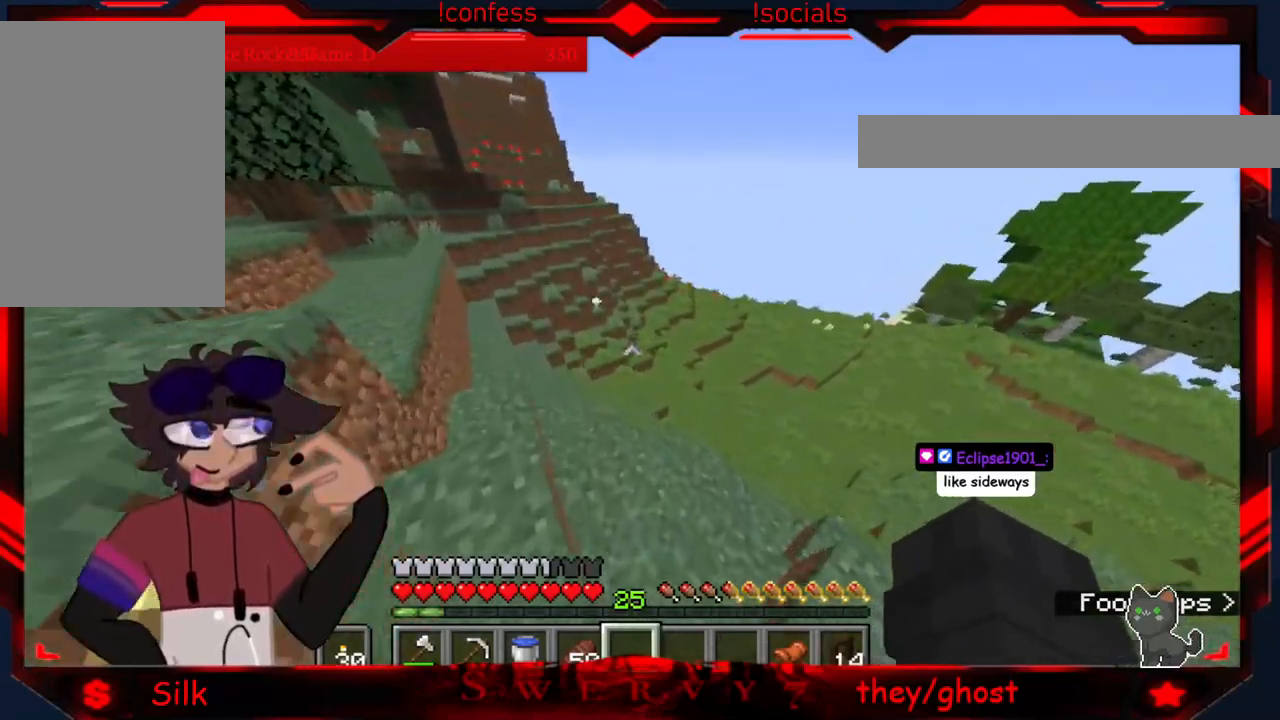
{"keys": [], "mouse": [], "events": [[83, "a", "down"], [383, "a", "up"]]}
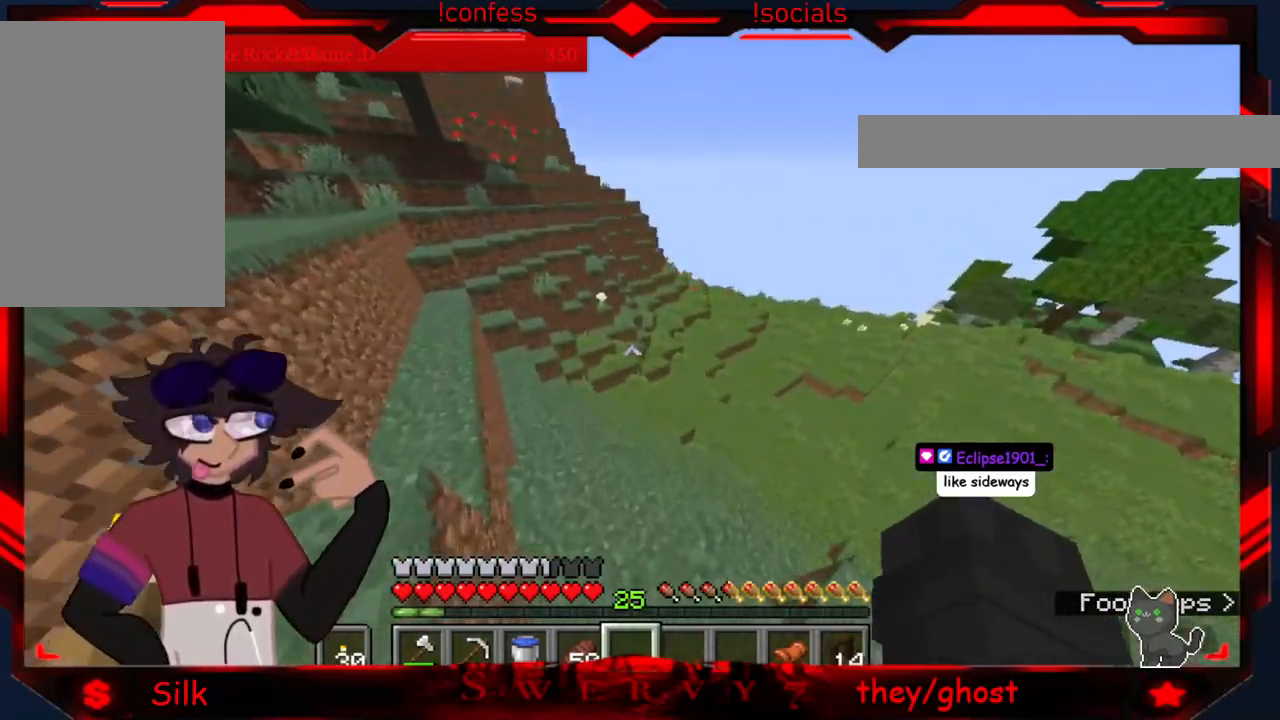
{"keys": [], "mouse": [], "events": []}
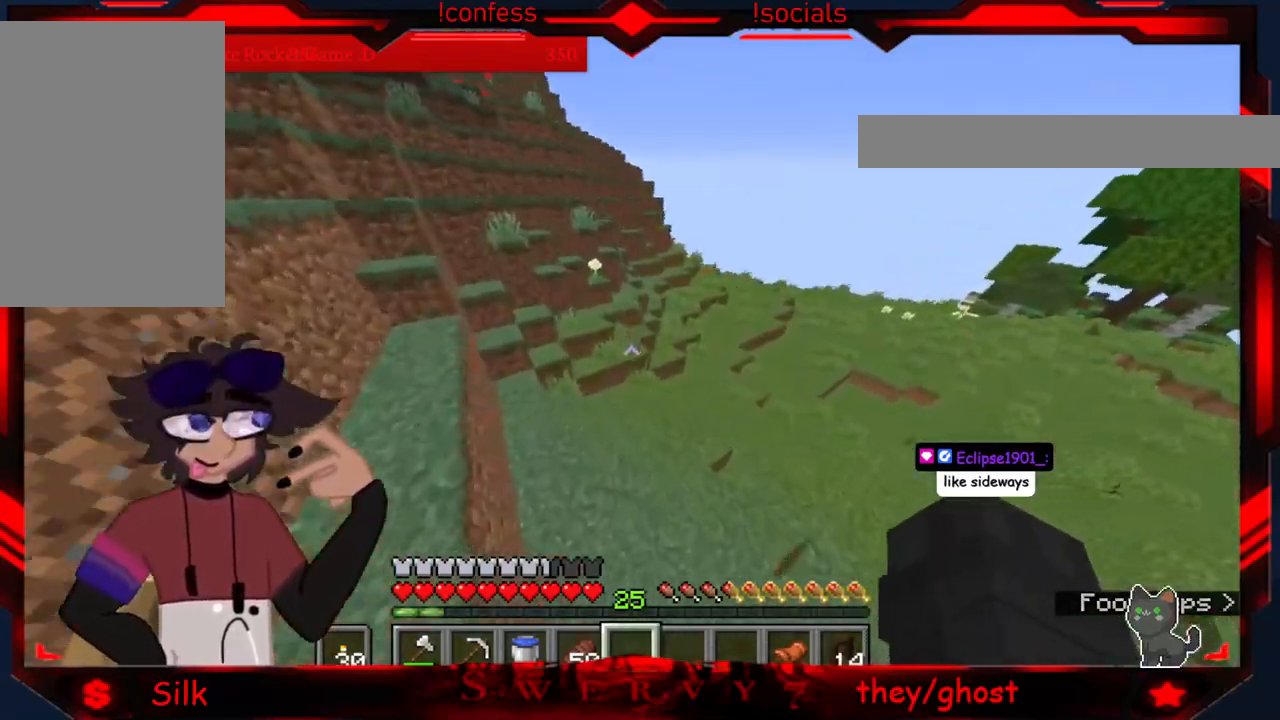
{"keys": [], "mouse": [], "events": []}
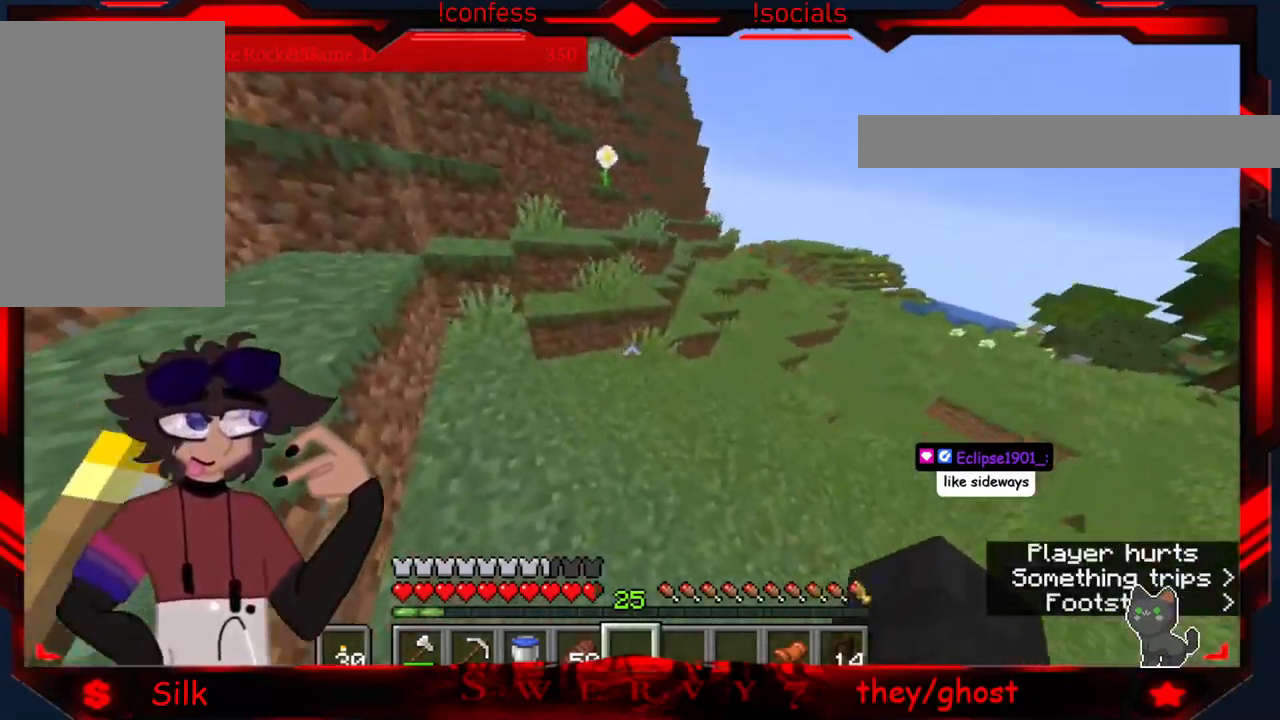
{"keys": [], "mouse": [], "events": []}
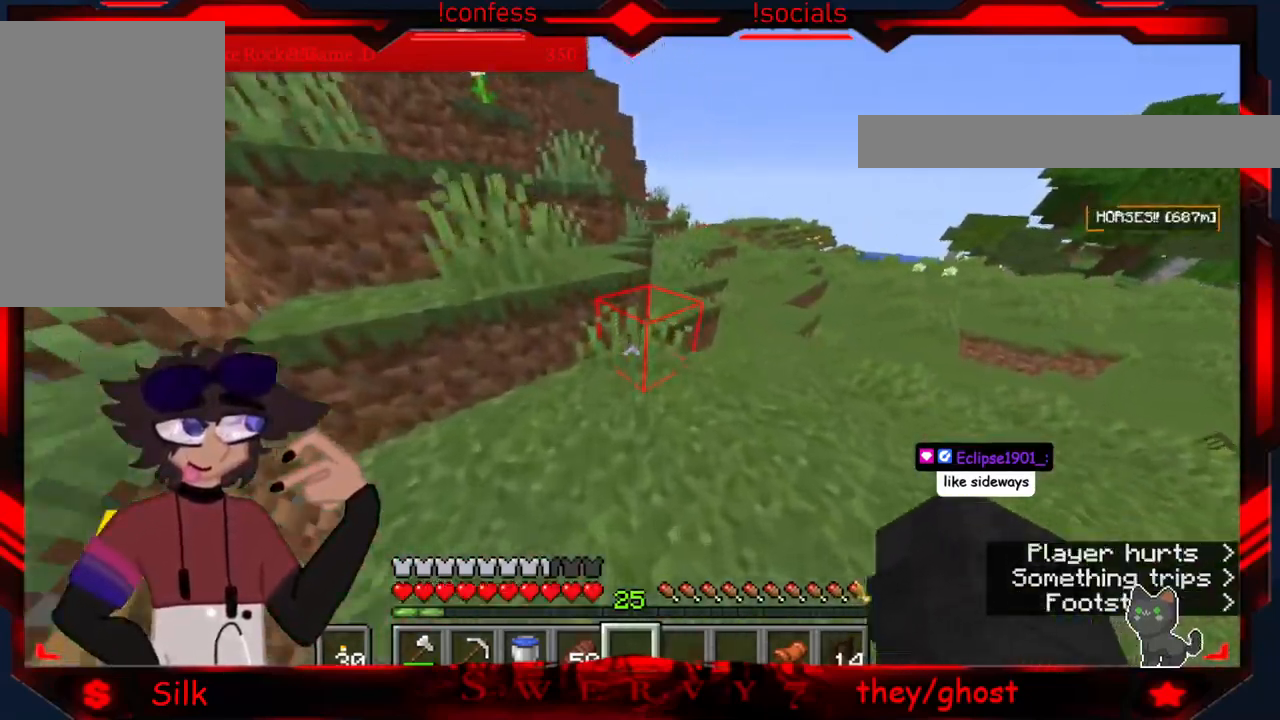
{"keys": [], "mouse": [], "events": []}
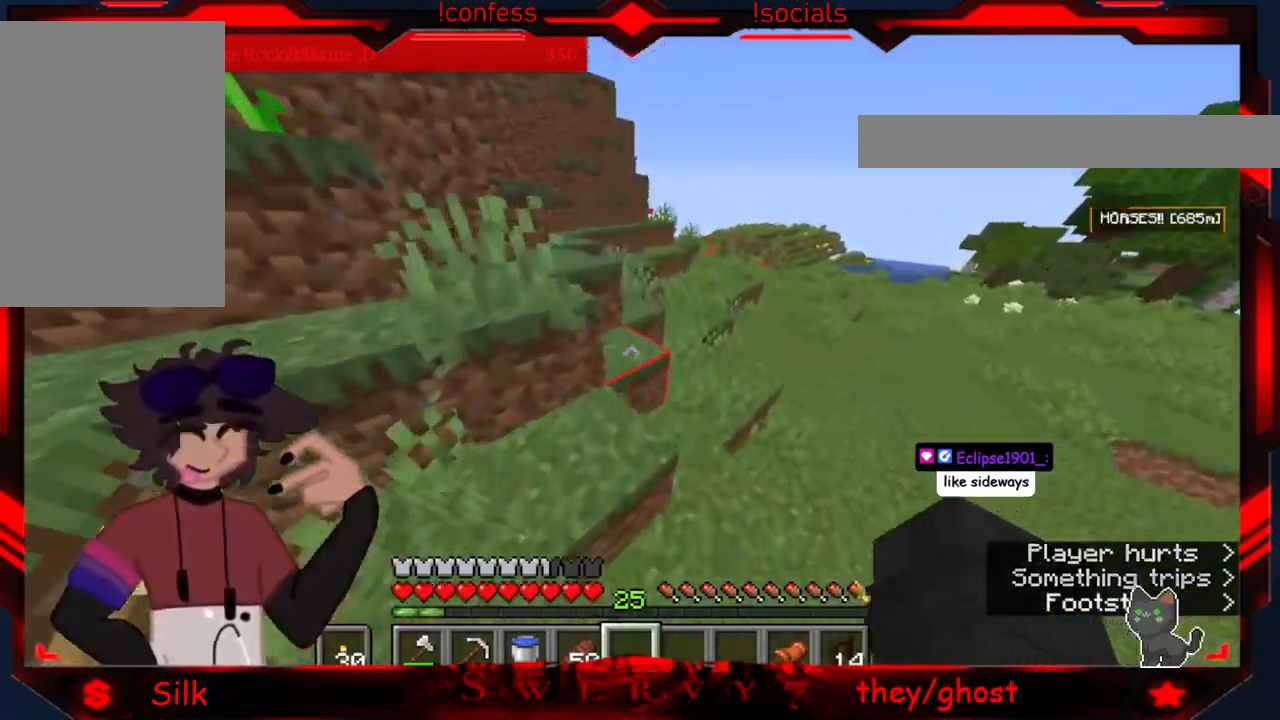
{"keys": [], "mouse": [], "events": []}
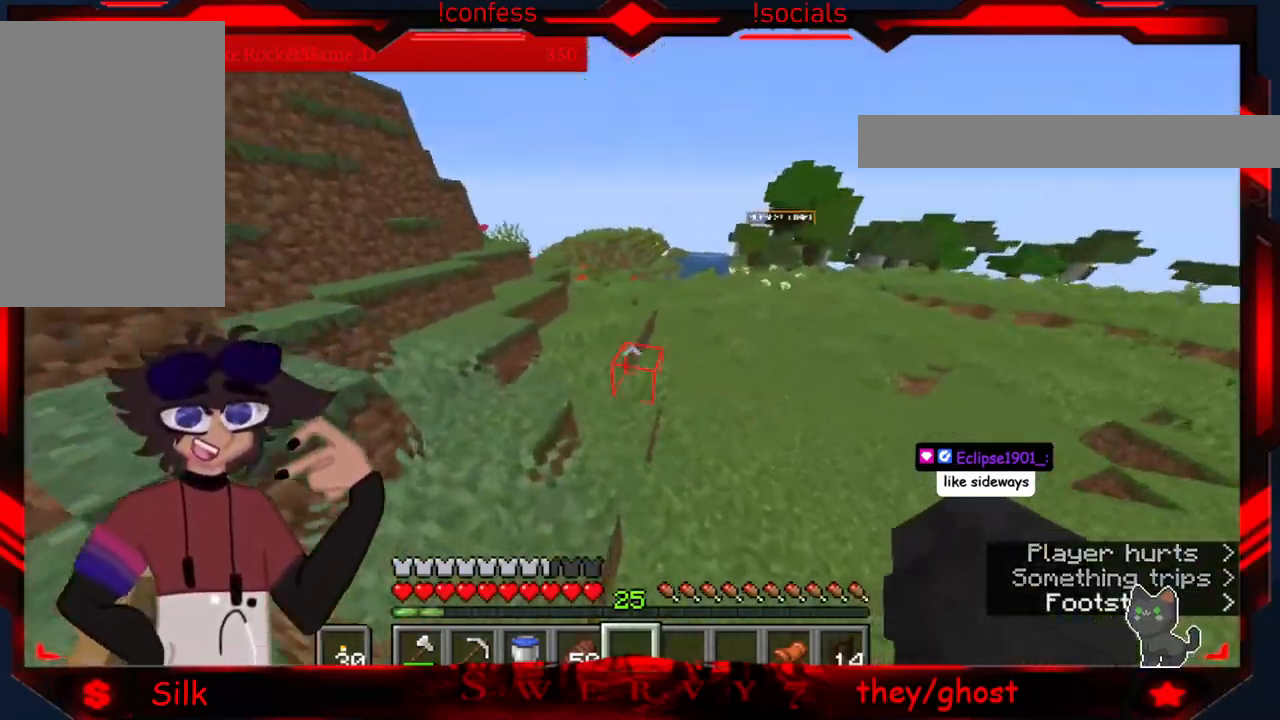
{"keys": [], "mouse": [], "events": []}
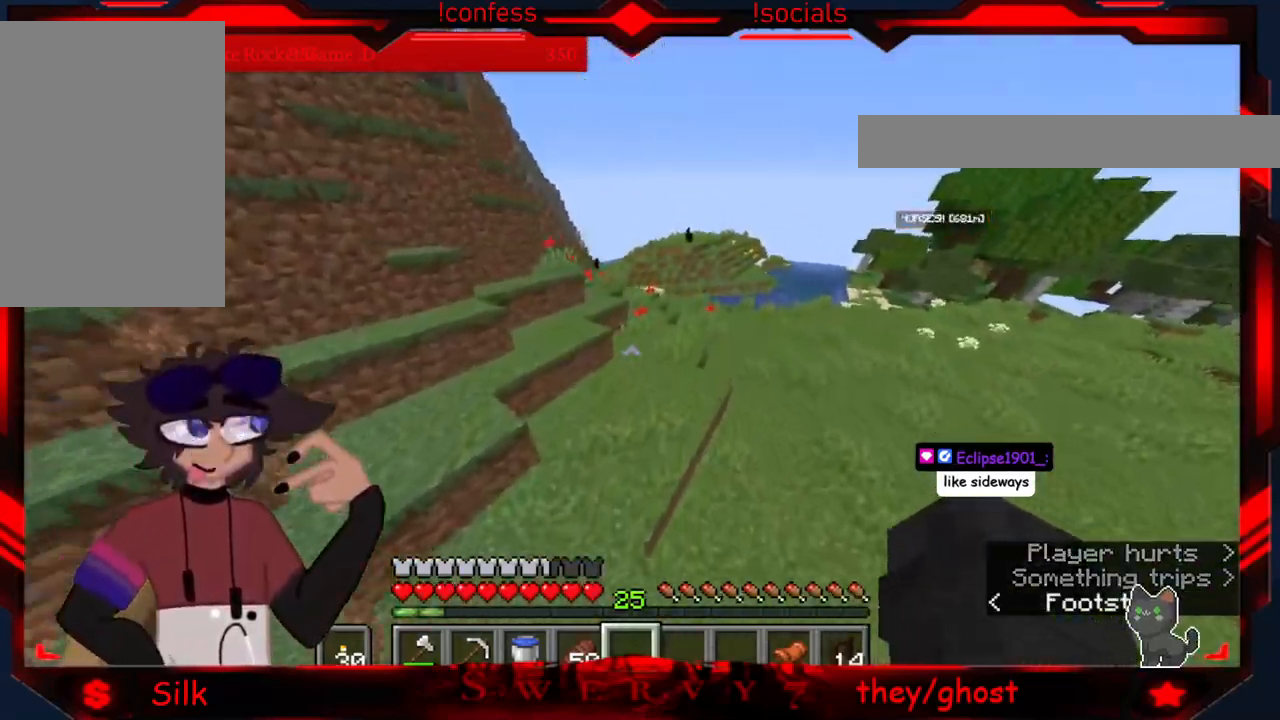
{"keys": [], "mouse": [], "events": []}
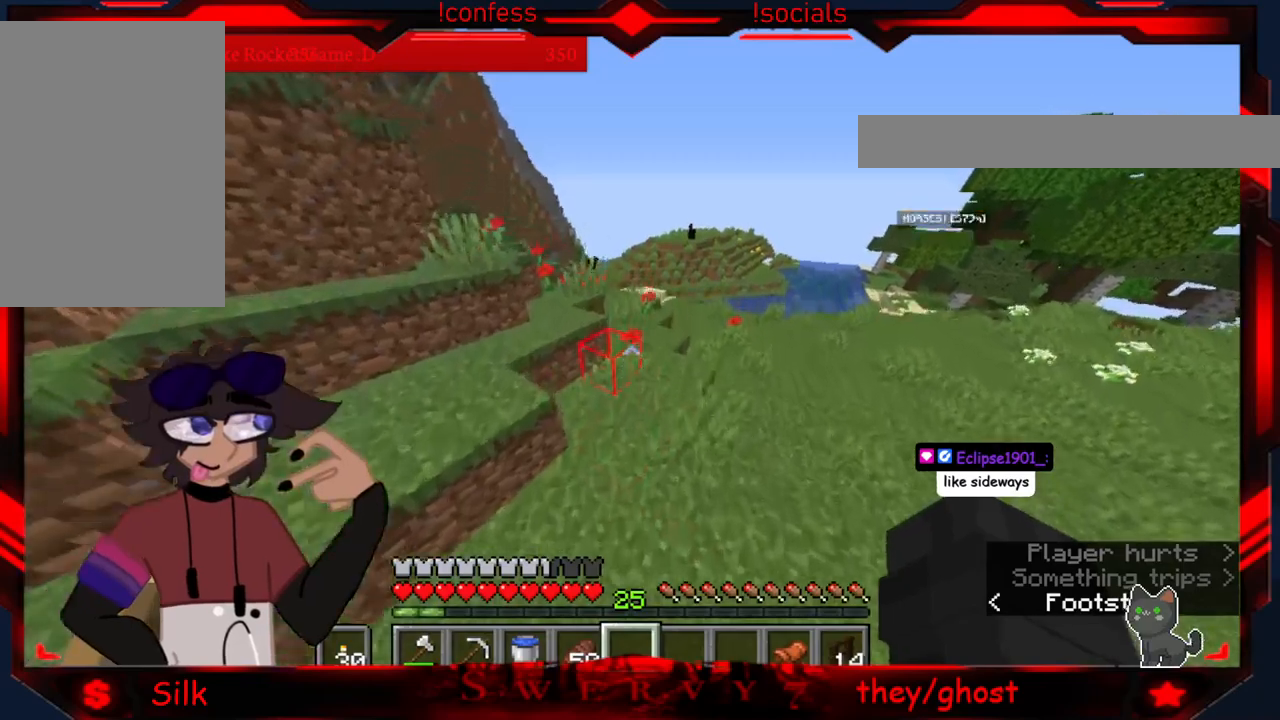
{"keys": [], "mouse": [], "events": []}
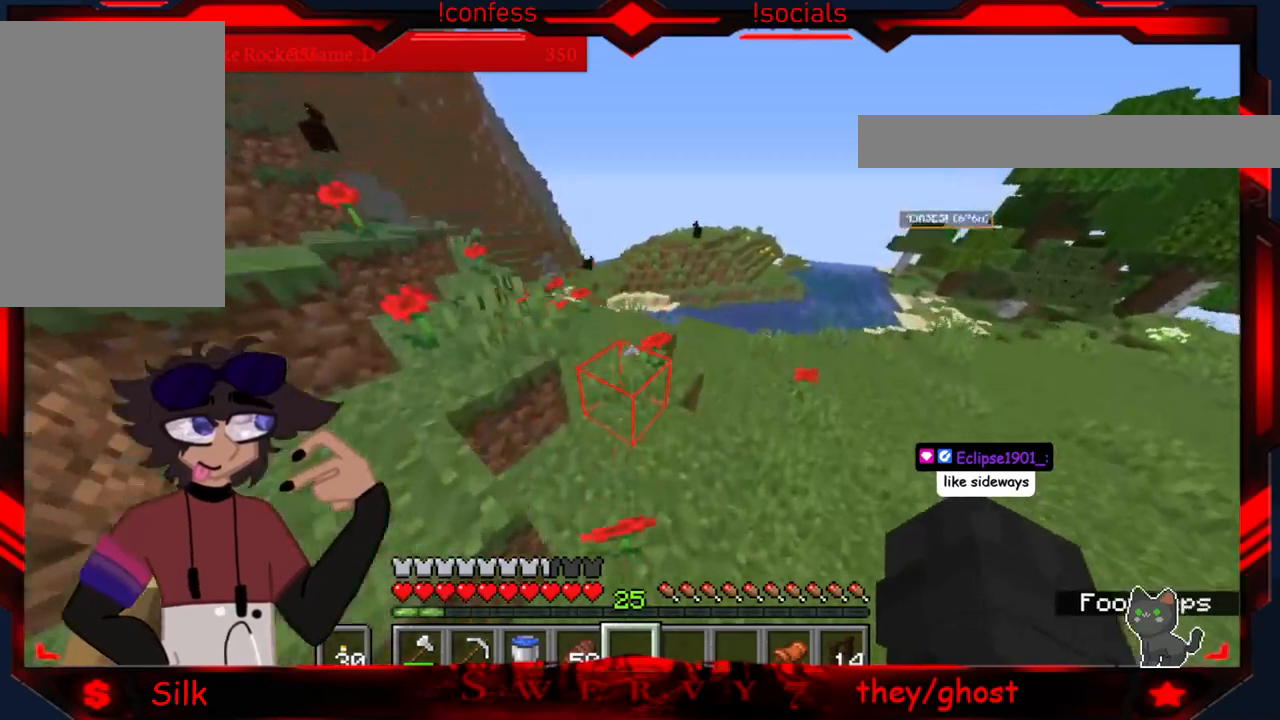
{"keys": [], "mouse": [], "events": []}
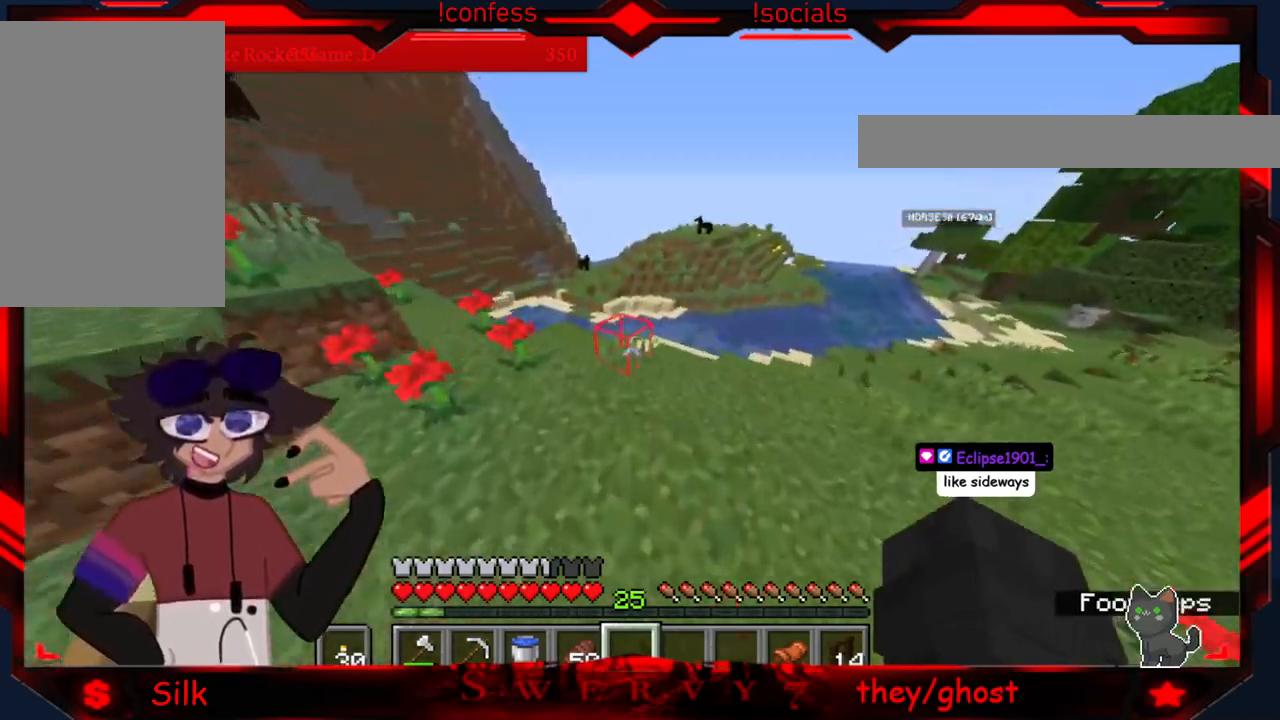
{"keys": [], "mouse": [], "events": []}
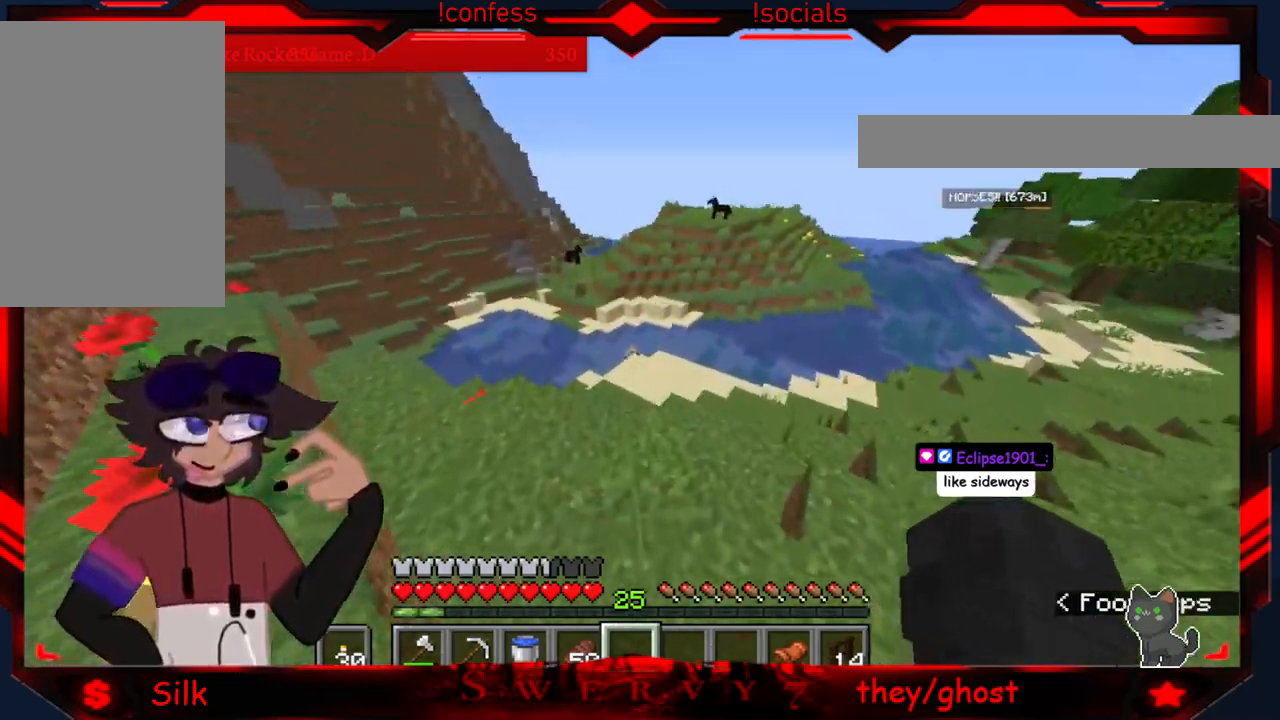
{"keys": ["a"], "mouse": [], "events": [[183, "a", "down"]]}
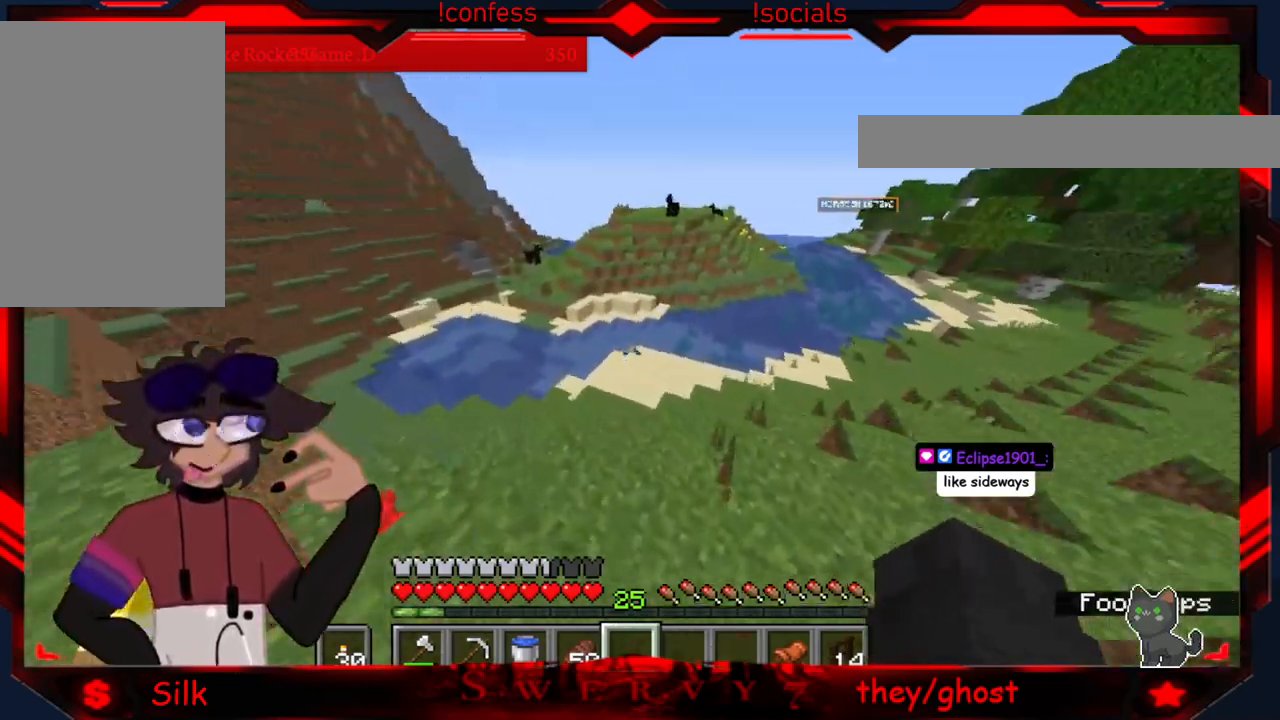
{"keys": [], "mouse": [], "events": [[17, "a", "up"]]}